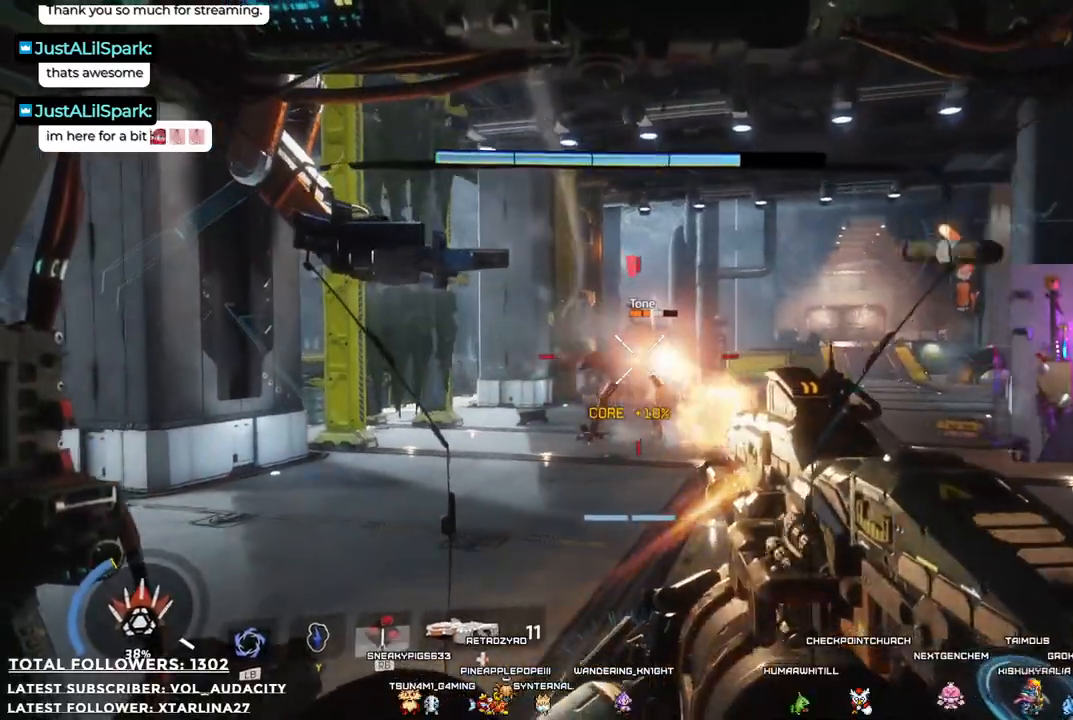
Gameplay with a controller (Xbox layout); each line is a JSON object with the inputs held at the frame after it. "events" lists button and stick changes between this image and that frame as [ms after this image, input, new state], when the widget could be followed in between. Not read: R3.
{"buttons": ["R2"], "left_stick": "down", "right_stick": "center", "events": [[66, "right_stick", "center"]]}
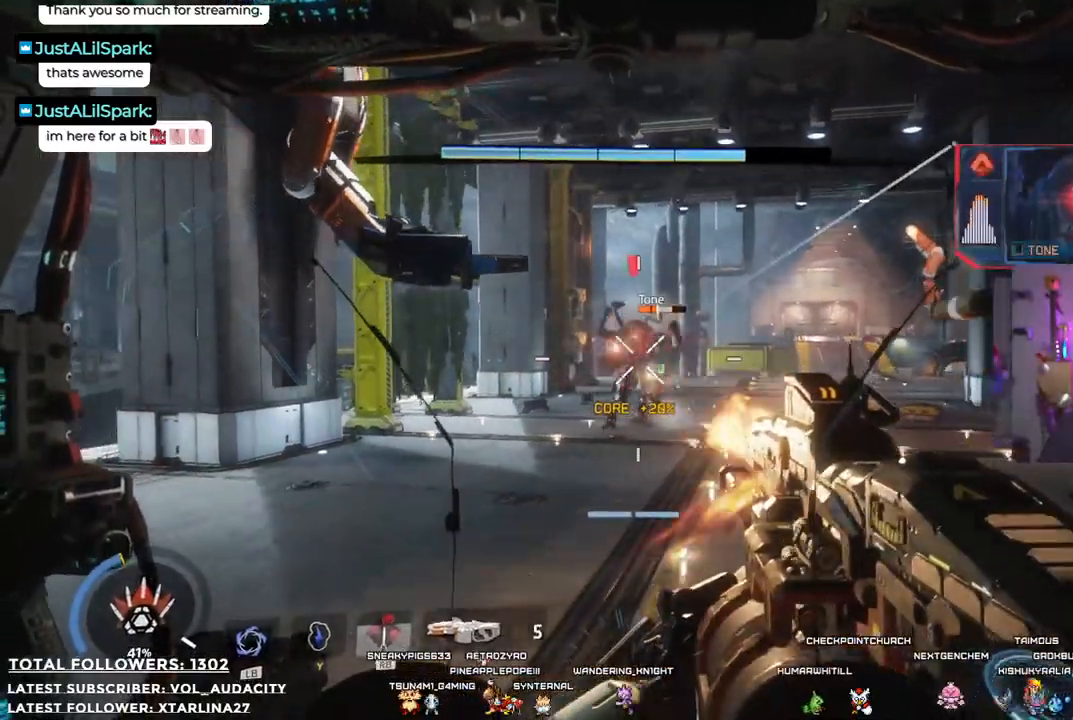
{"buttons": ["R2"], "left_stick": "down", "right_stick": "right", "events": [[400, "right_stick", "right"]]}
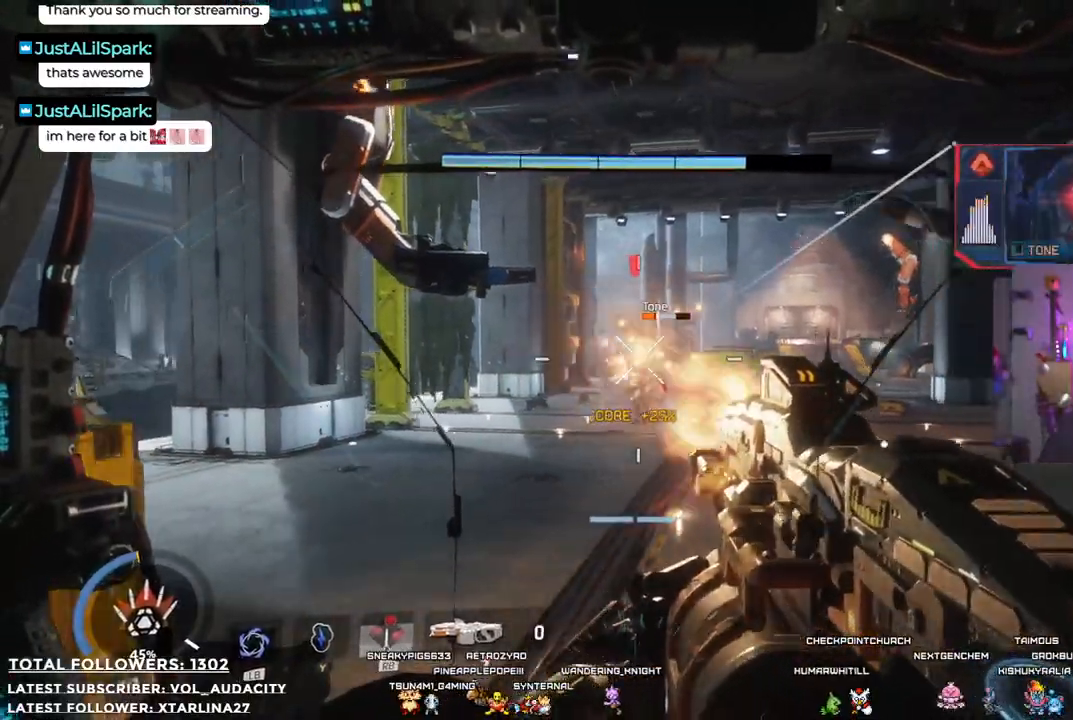
{"buttons": ["R2"], "left_stick": "down", "right_stick": "center", "events": [[34, "right_stick", "center"]]}
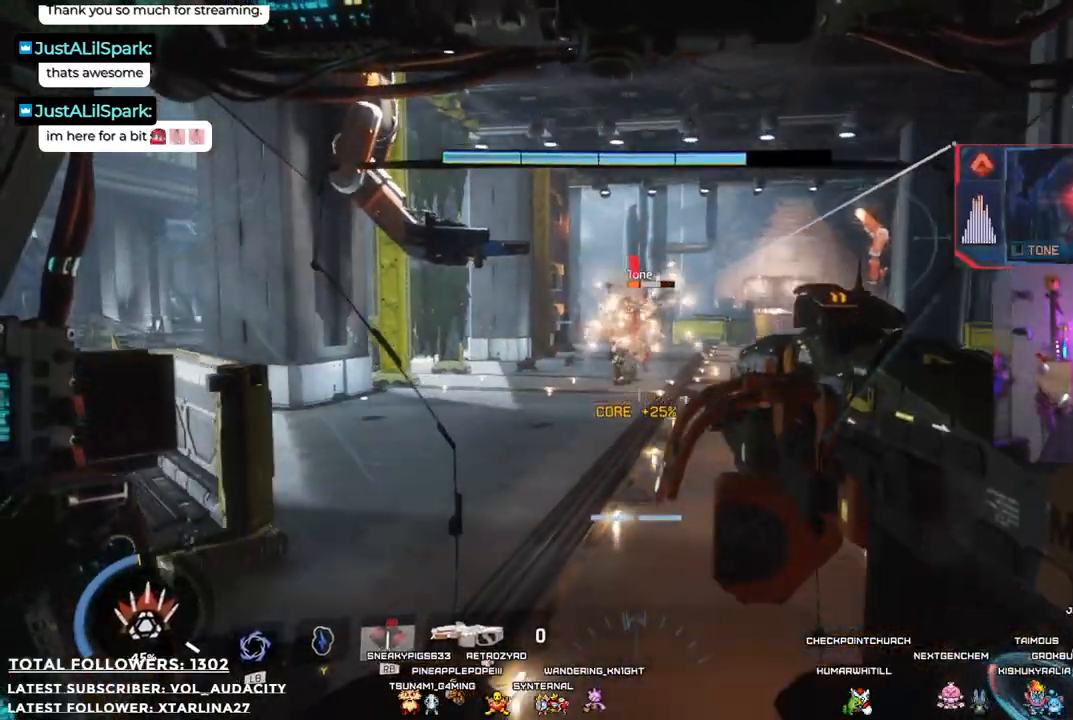
{"buttons": ["R2"], "left_stick": "left", "right_stick": "center", "events": [[51, "right_stick", "up-left"], [84, "R2", "up"], [134, "right_stick", "center"], [184, "R2", "down"], [268, "left_stick", "down-left"], [368, "left_stick", "left"]]}
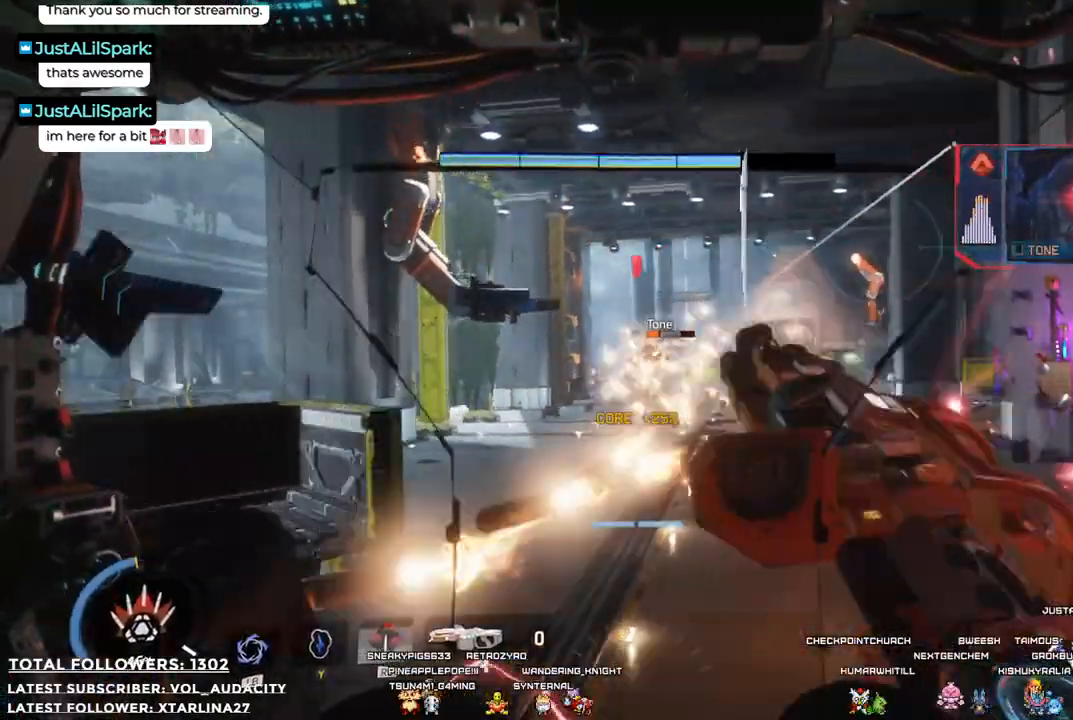
{"buttons": ["R2"], "left_stick": "left", "right_stick": "center", "events": [[384, "R1", "down"], [451, "R1", "up"]]}
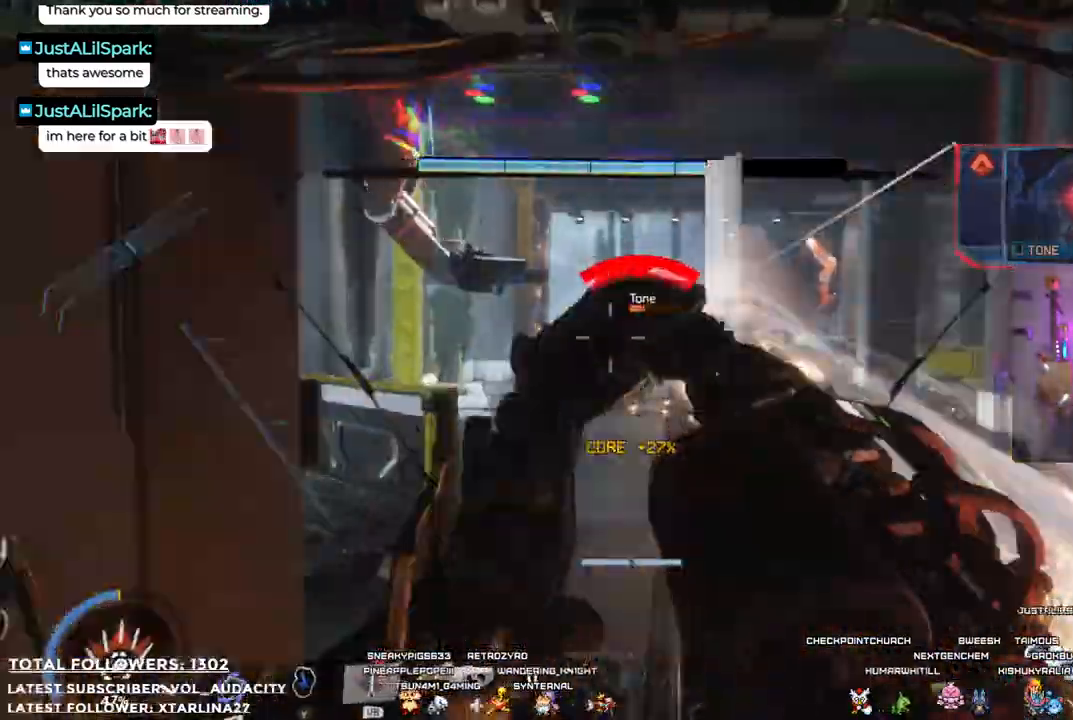
{"buttons": ["L1", "R2"], "left_stick": "left", "right_stick": "center", "events": [[434, "L1", "down"]]}
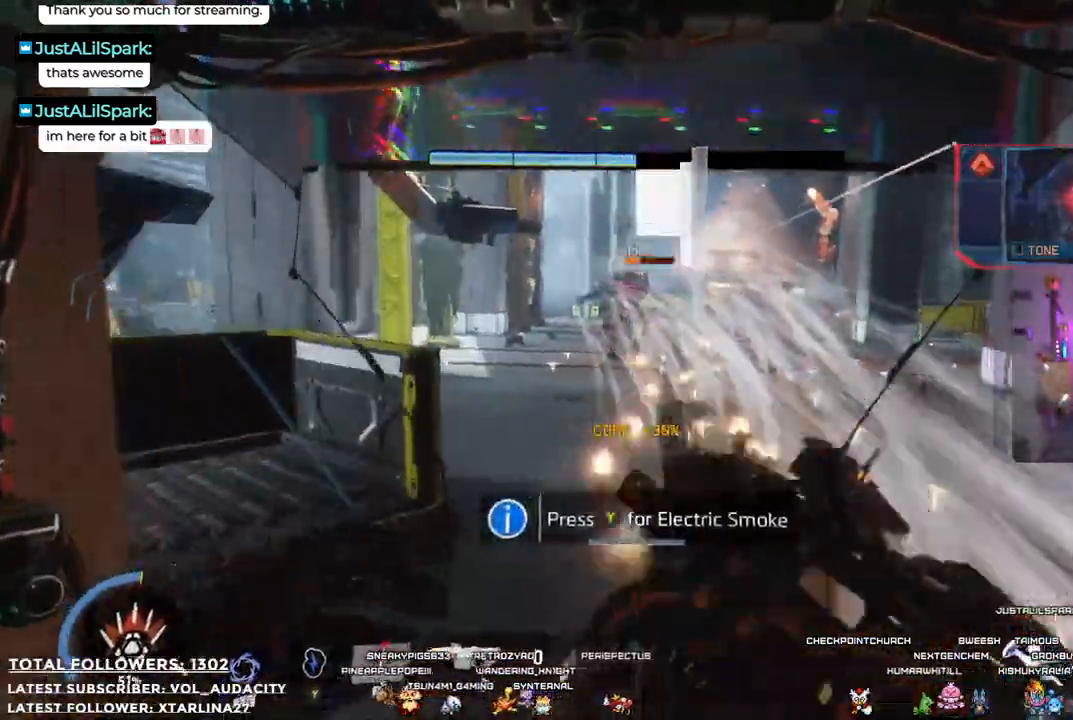
{"buttons": ["R2"], "left_stick": "up-left", "right_stick": "center", "events": [[150, "L1", "up"], [283, "left_stick", "up-left"]]}
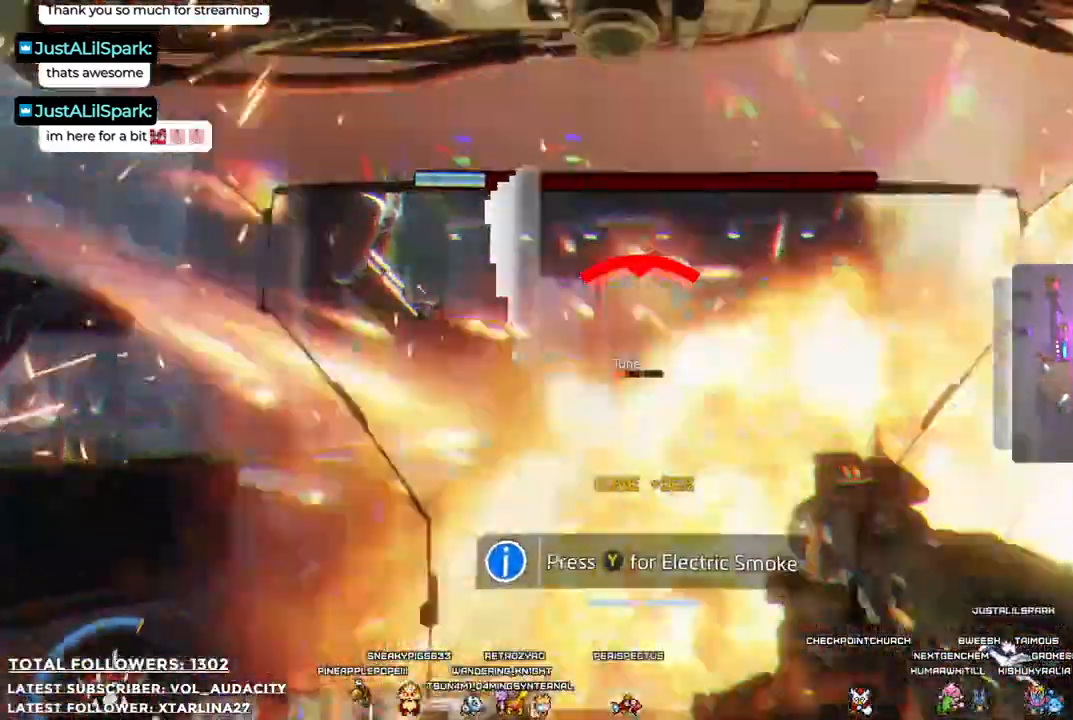
{"buttons": ["X", "R2"], "left_stick": "up-left", "right_stick": "center", "events": [[501, "X", "down"]]}
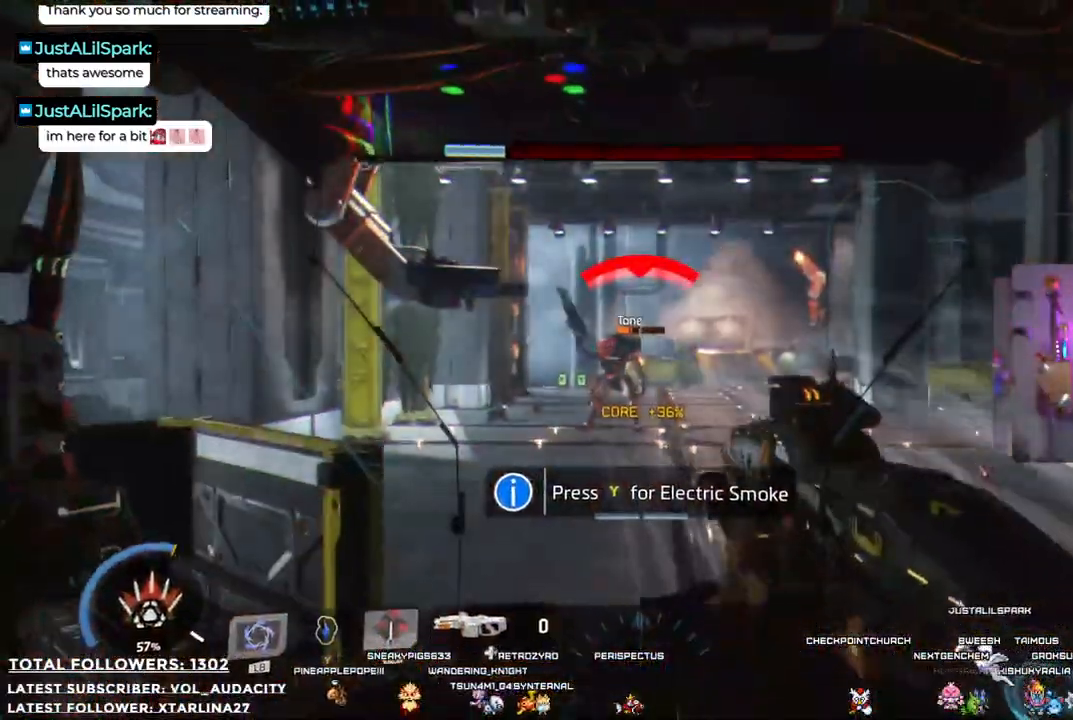
{"buttons": ["R2"], "left_stick": "up", "right_stick": "center", "events": [[134, "X", "up"], [485, "left_stick", "up"]]}
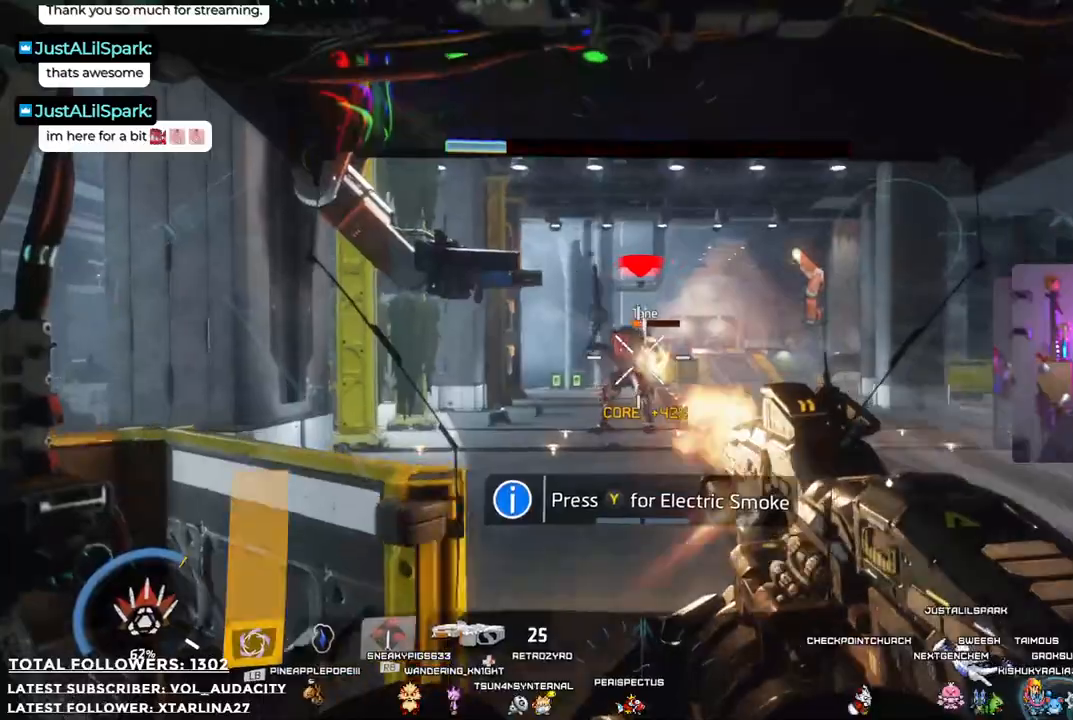
{"buttons": ["R2"], "left_stick": "up", "right_stick": "center", "events": [[67, "Y", "down"], [184, "Y", "up"]]}
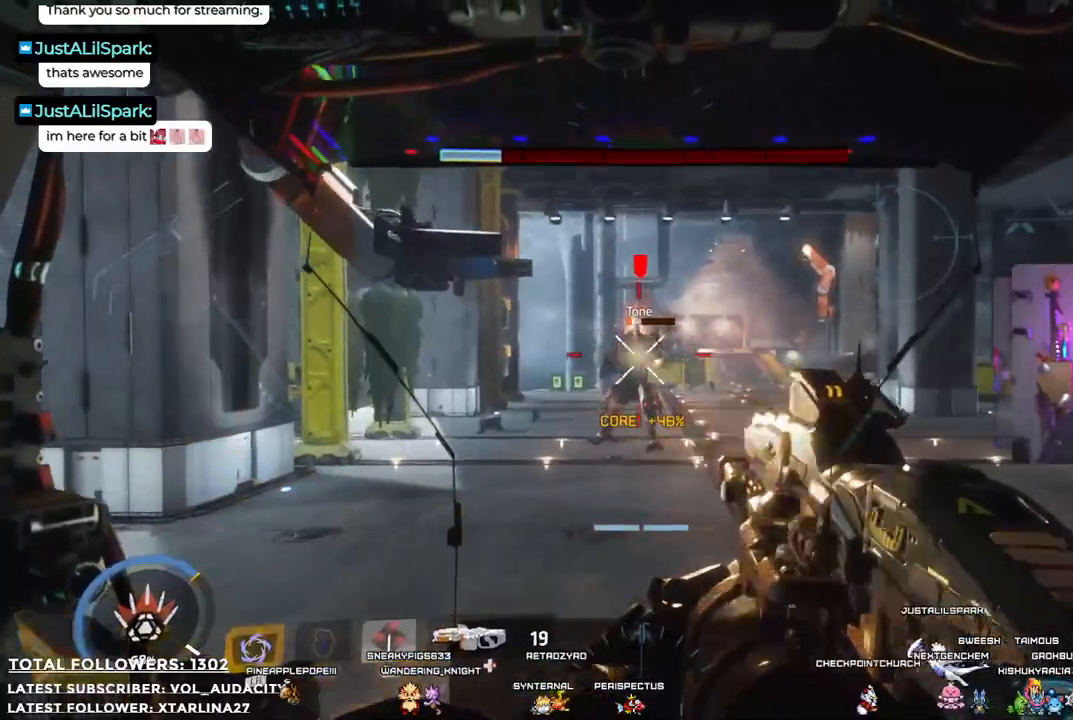
{"buttons": ["R2"], "left_stick": "up", "right_stick": "center", "events": []}
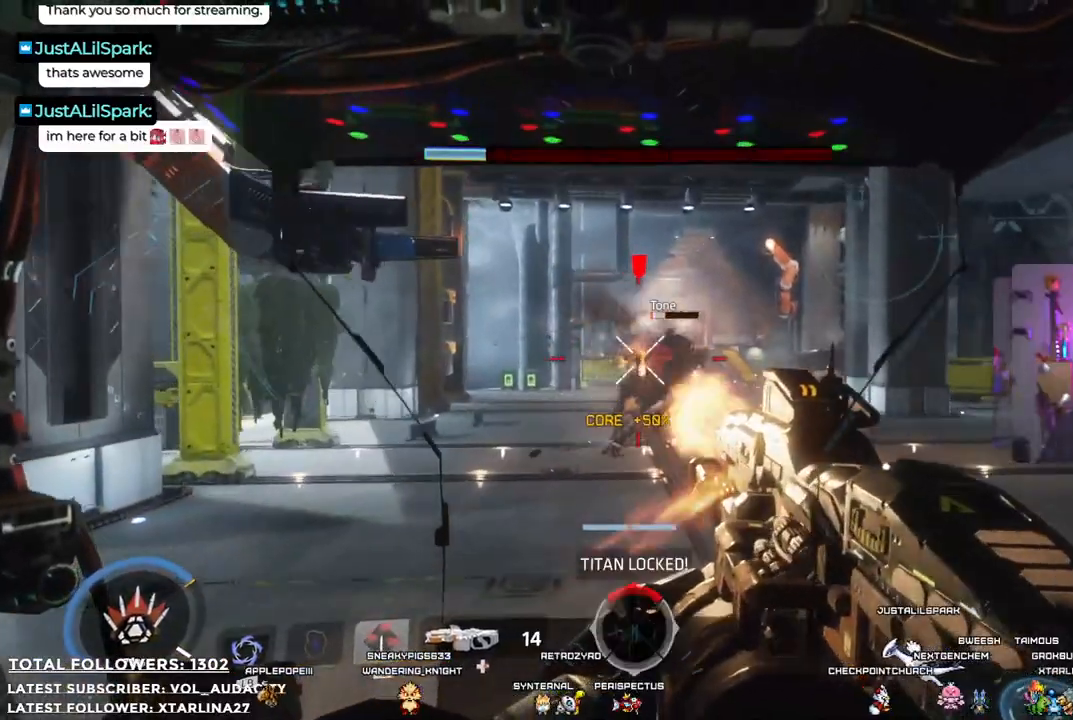
{"buttons": ["R2"], "left_stick": "up-left", "right_stick": "center", "events": [[167, "right_stick", "down-right"], [267, "left_stick", "up-left"], [317, "right_stick", "center"]]}
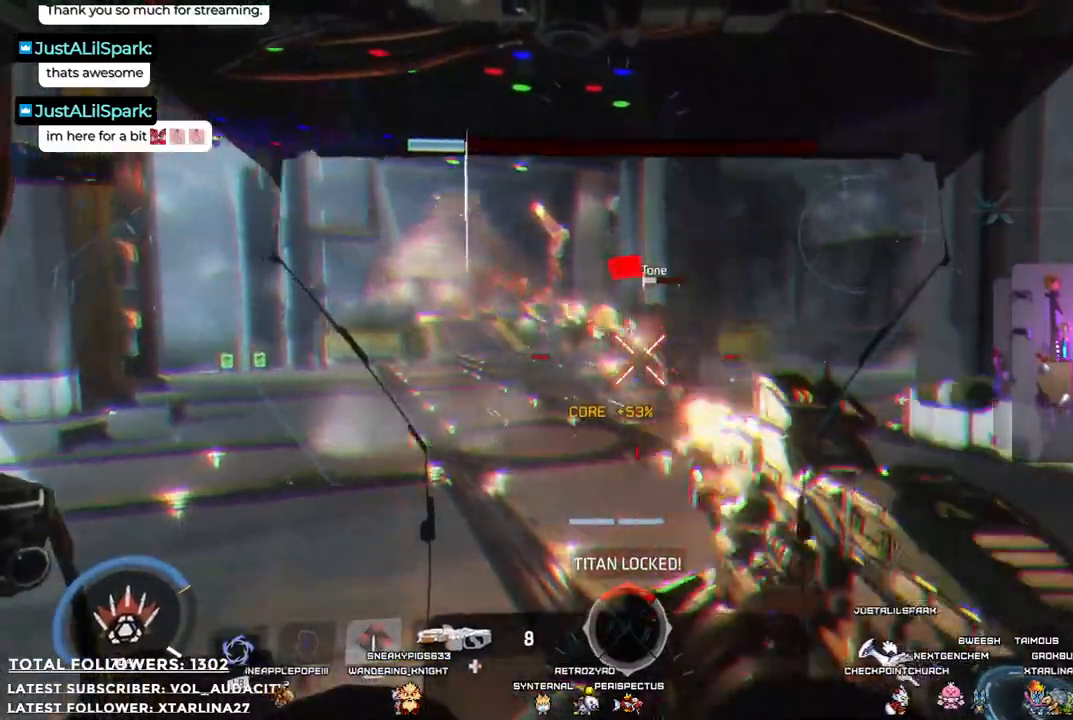
{"buttons": ["R2"], "left_stick": "up-left", "right_stick": "center", "events": [[150, "right_stick", "up-right"], [317, "right_stick", "center"]]}
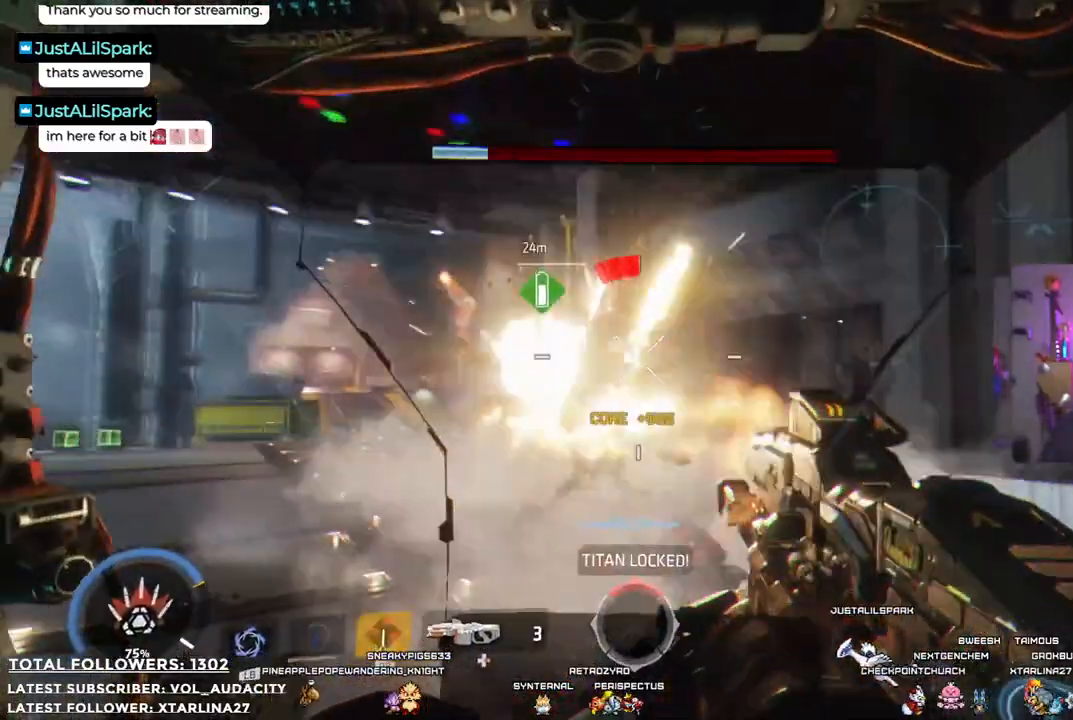
{"buttons": [], "left_stick": "down-left", "right_stick": "down-right", "events": [[67, "R2", "up"], [67, "left_stick", "down-left"], [334, "right_stick", "down-right"]]}
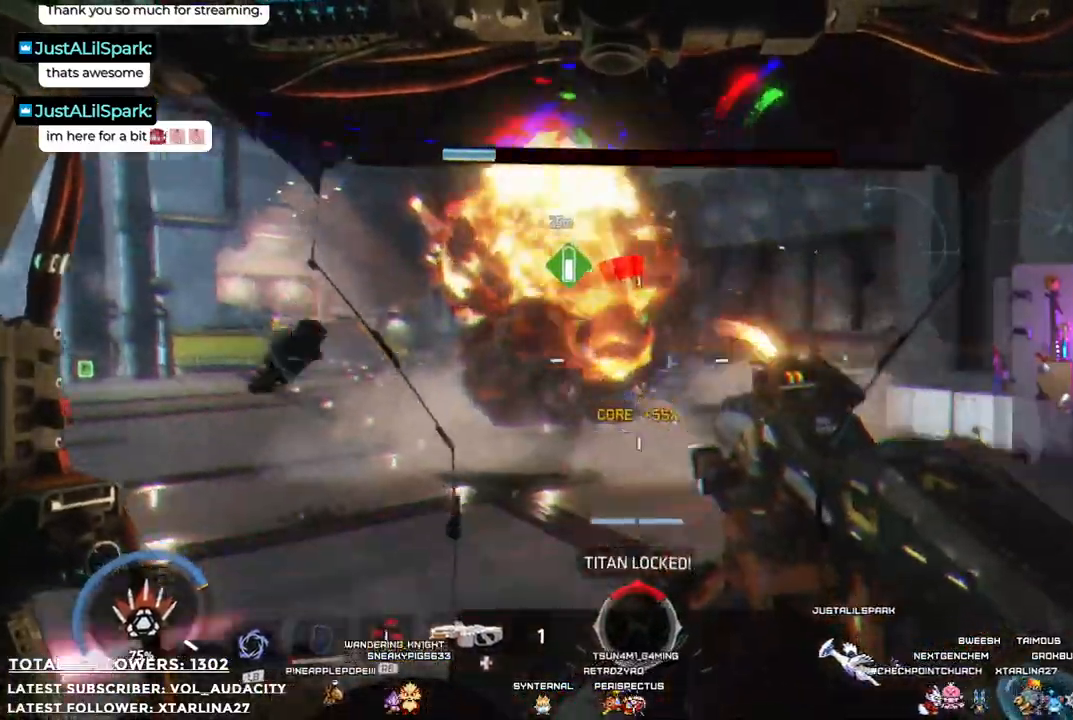
{"buttons": [], "left_stick": "up", "right_stick": "center"}
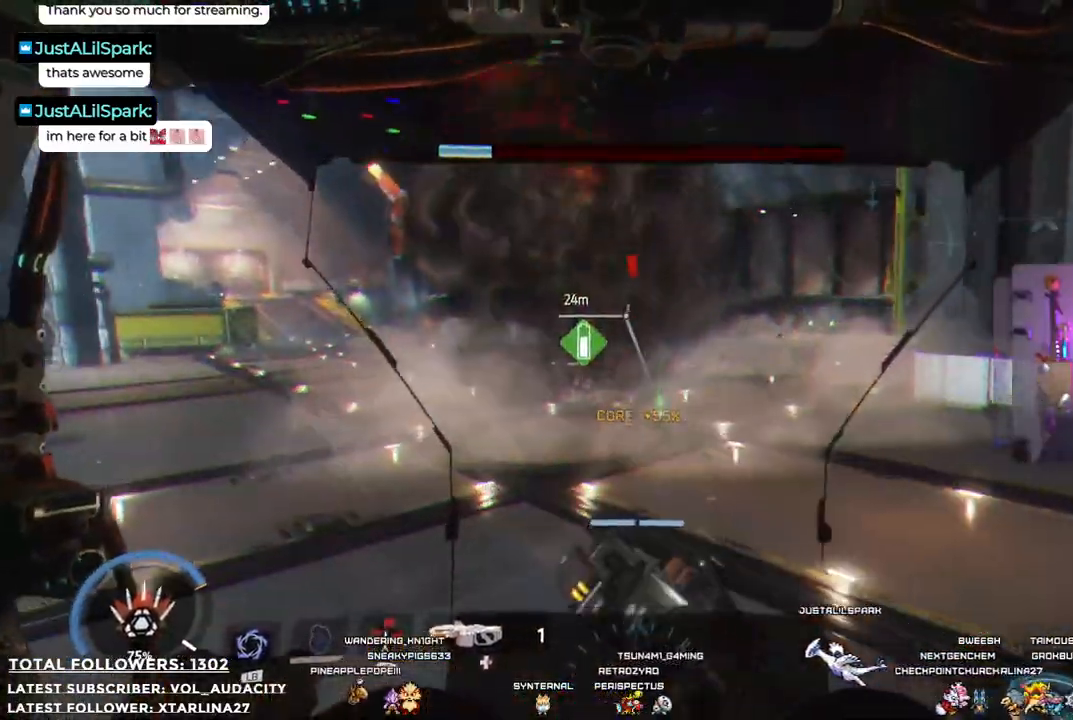
{"buttons": [], "left_stick": "up", "right_stick": "center", "events": []}
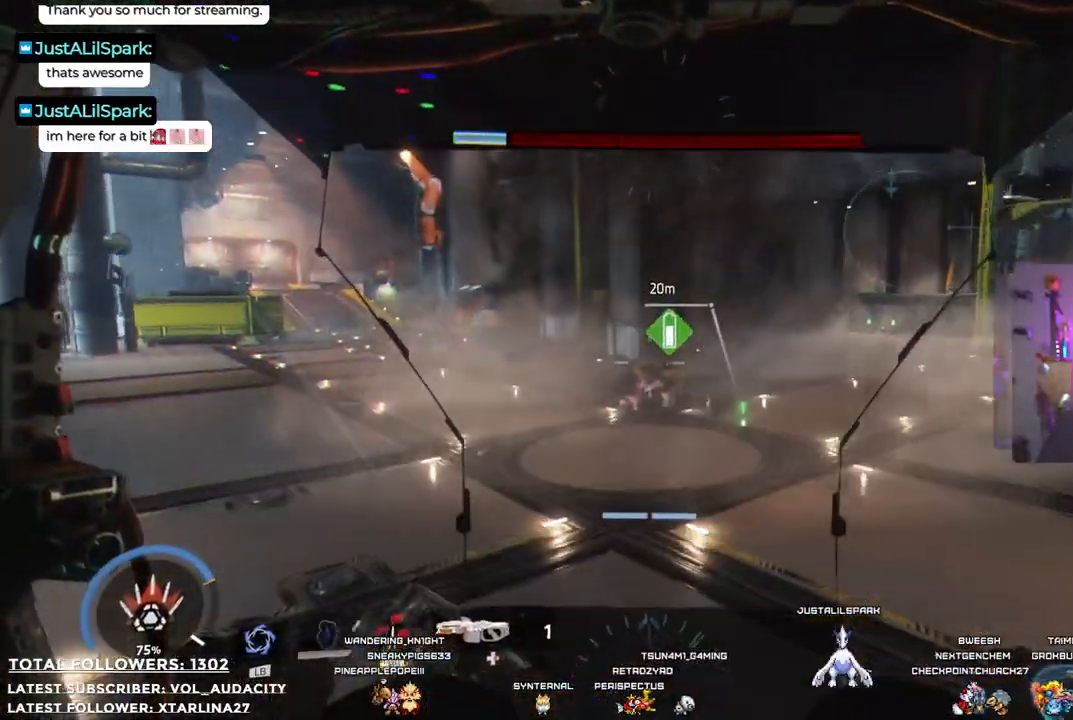
{"buttons": [], "left_stick": "up", "right_stick": "center", "events": [[300, "L3", "down"], [501, "L3", "up"]]}
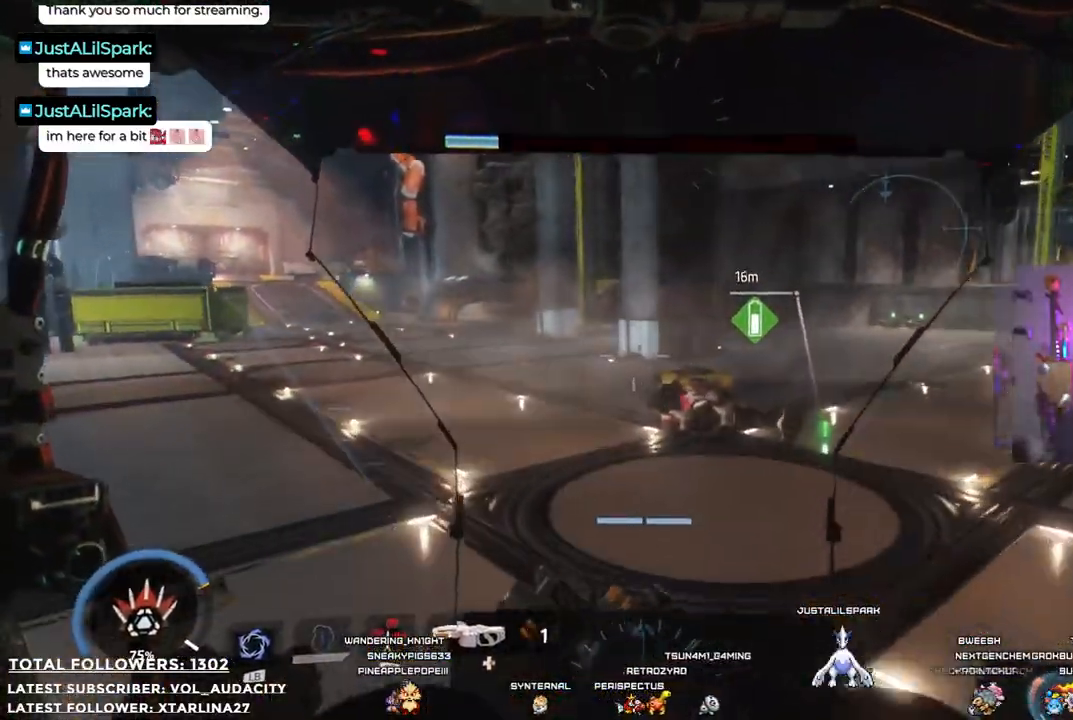
{"buttons": [], "left_stick": "up", "right_stick": "right", "events": [[117, "left_stick", "up-right"], [300, "right_stick", "right"], [434, "left_stick", "up"]]}
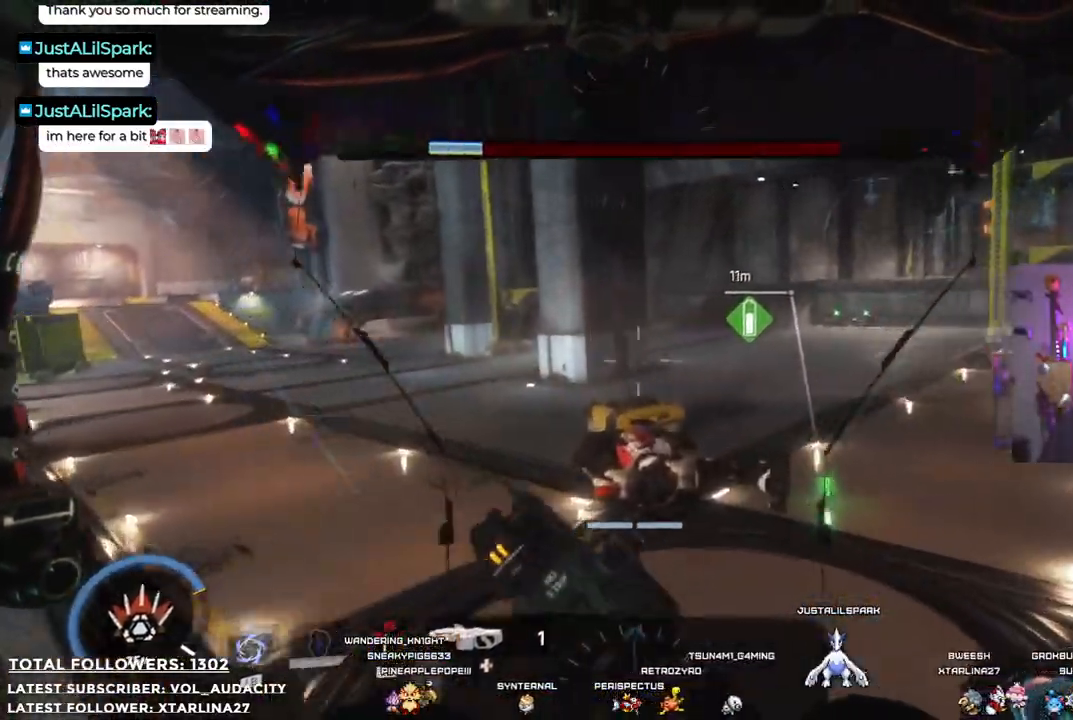
{"buttons": [], "left_stick": "up", "right_stick": "center", "events": [[133, "right_stick", "center"]]}
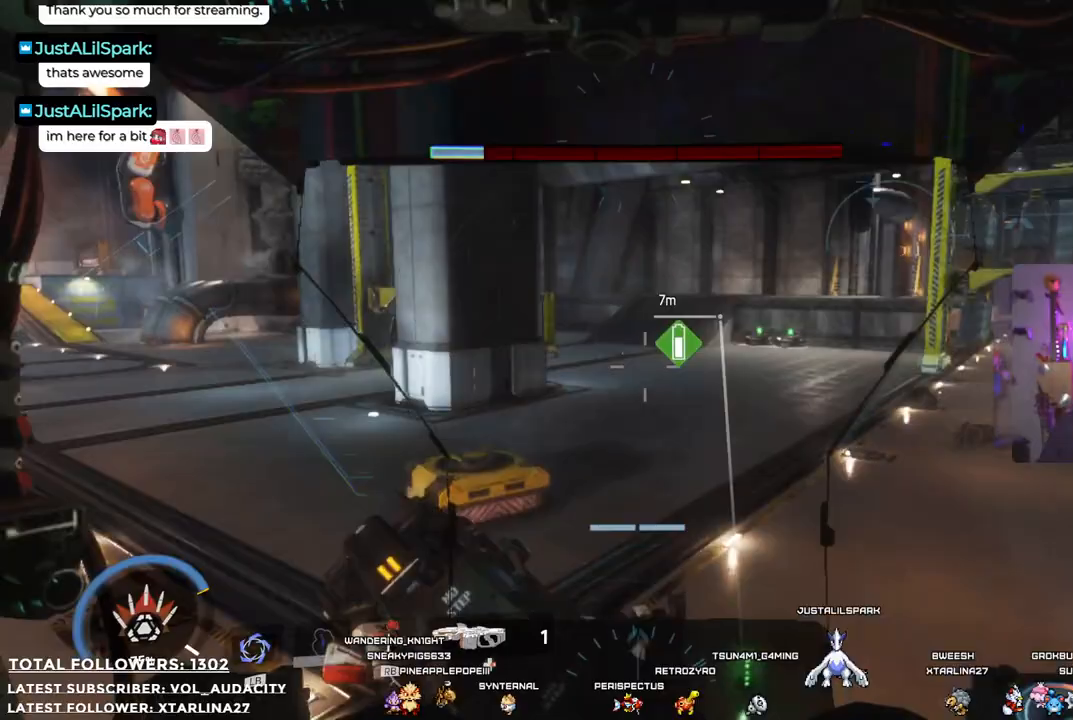
{"buttons": [], "left_stick": "up", "right_stick": "center", "events": []}
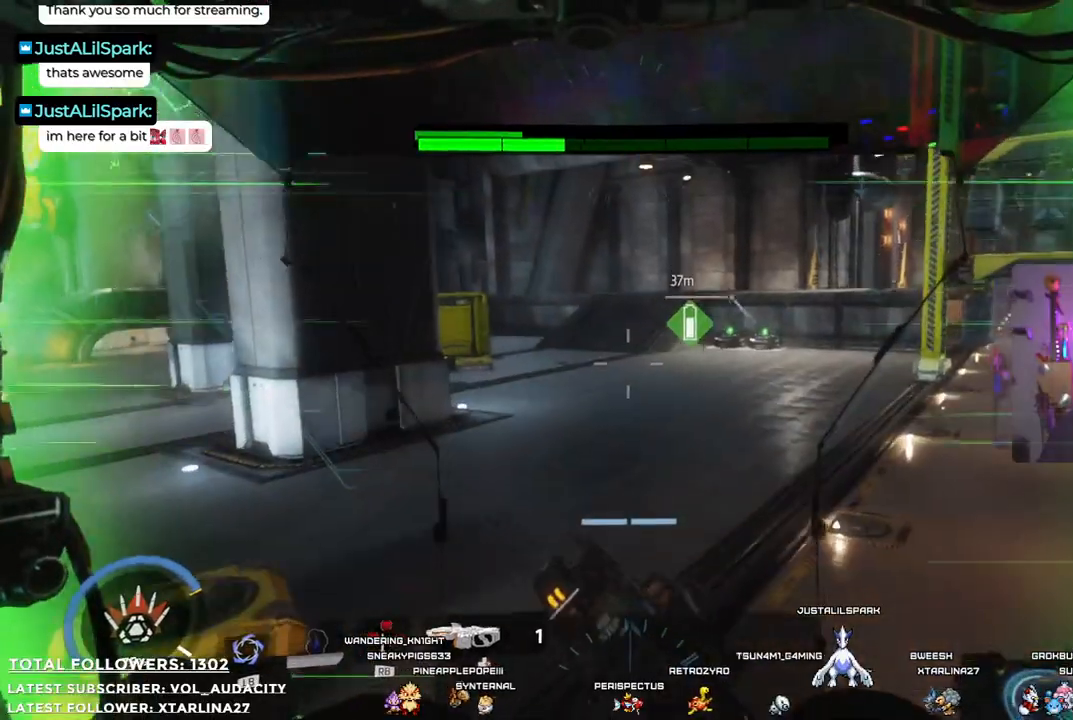
{"buttons": [], "left_stick": "up", "right_stick": "center", "events": []}
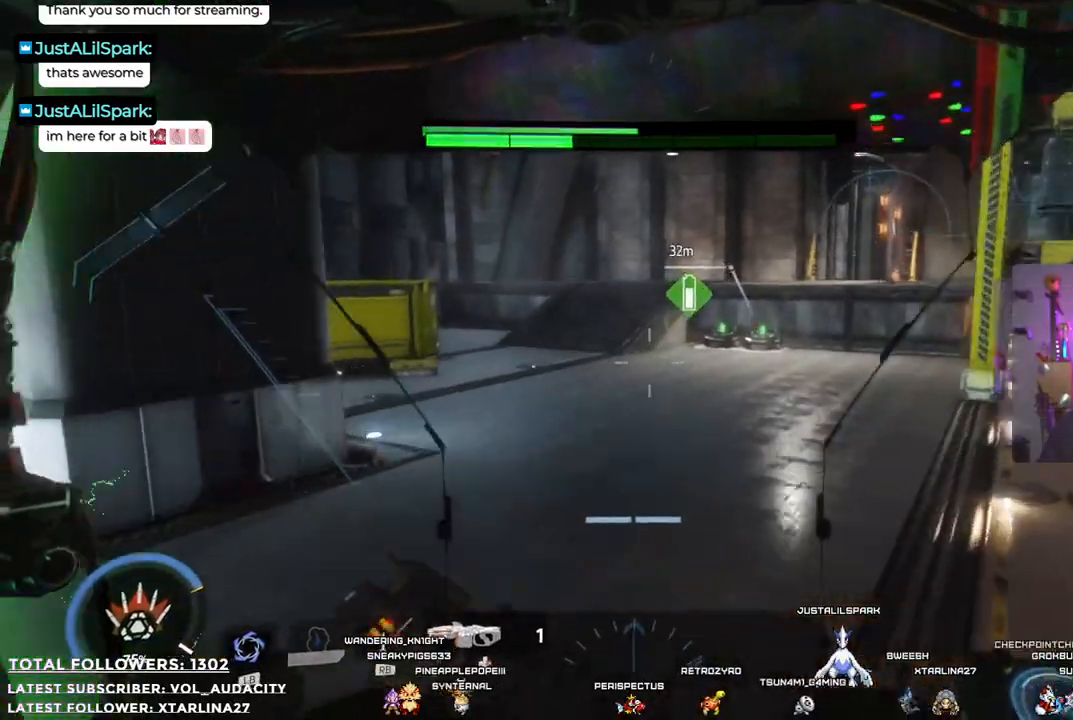
{"buttons": [], "left_stick": "up", "right_stick": "right", "events": [[300, "right_stick", "right"]]}
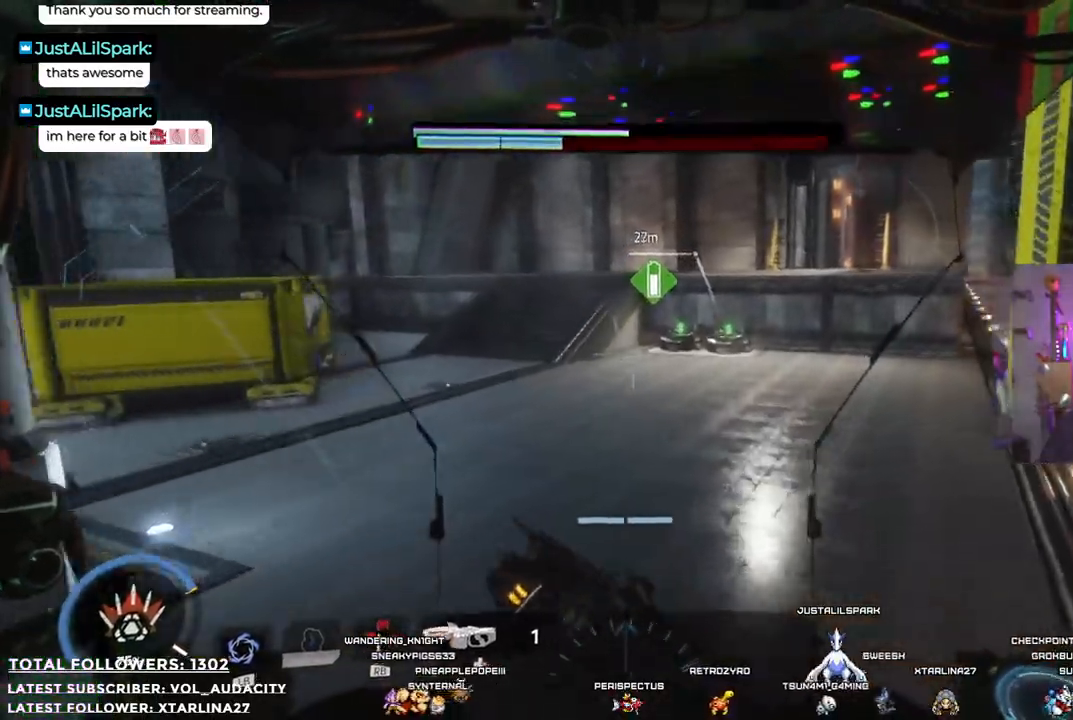
{"buttons": [], "left_stick": "up", "right_stick": "center", "events": [[17, "right_stick", "center"]]}
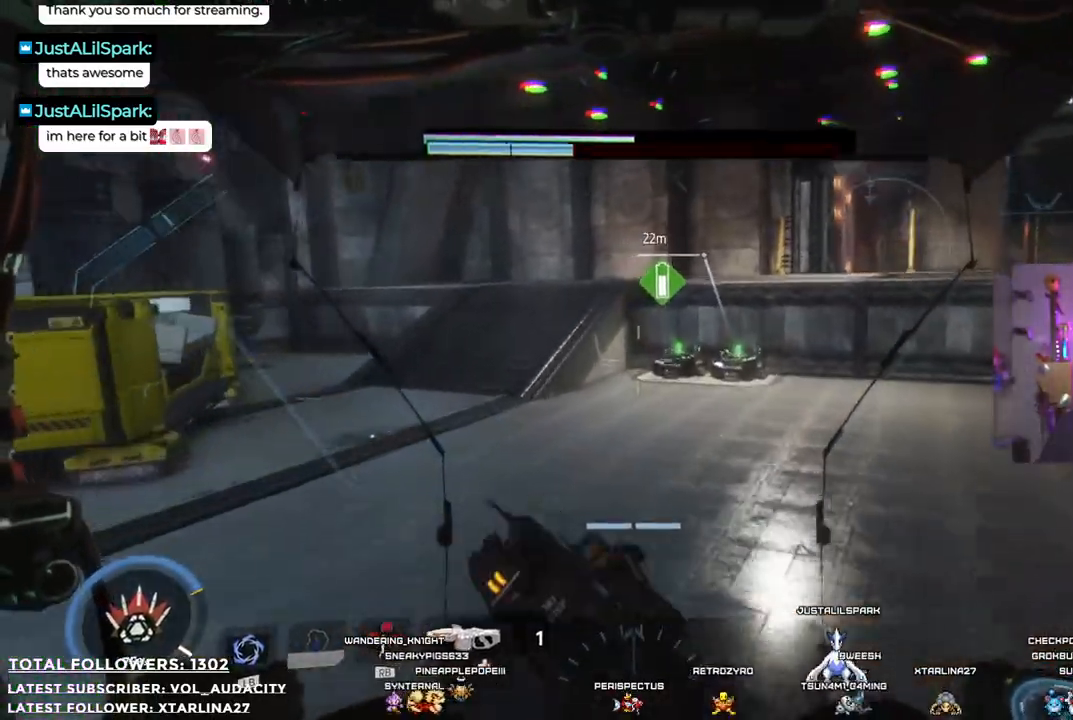
{"buttons": [], "left_stick": "up", "right_stick": "center", "events": []}
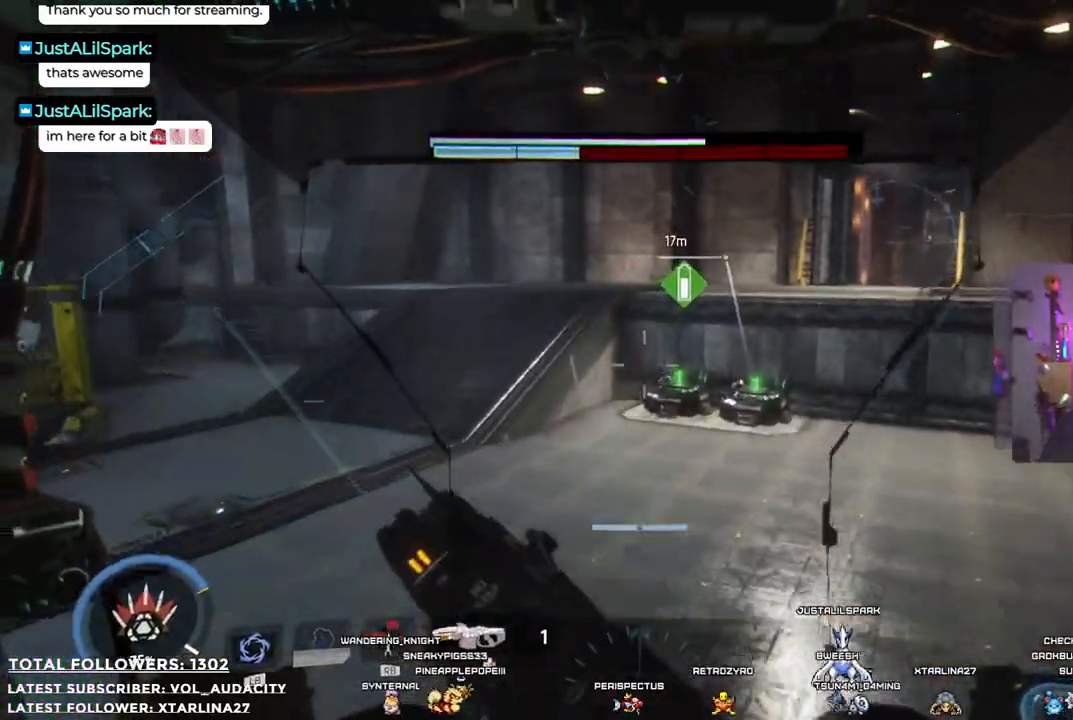
{"buttons": [], "left_stick": "up", "right_stick": "center", "events": []}
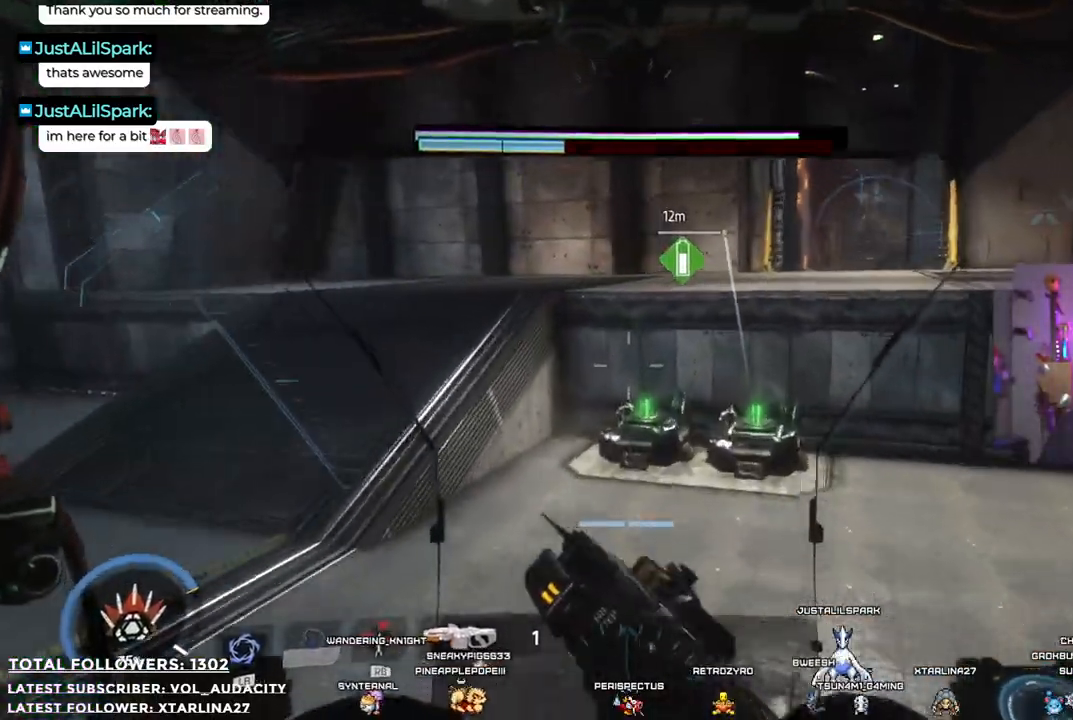
{"buttons": [], "left_stick": "up", "right_stick": "right", "events": [[367, "right_stick", "right"]]}
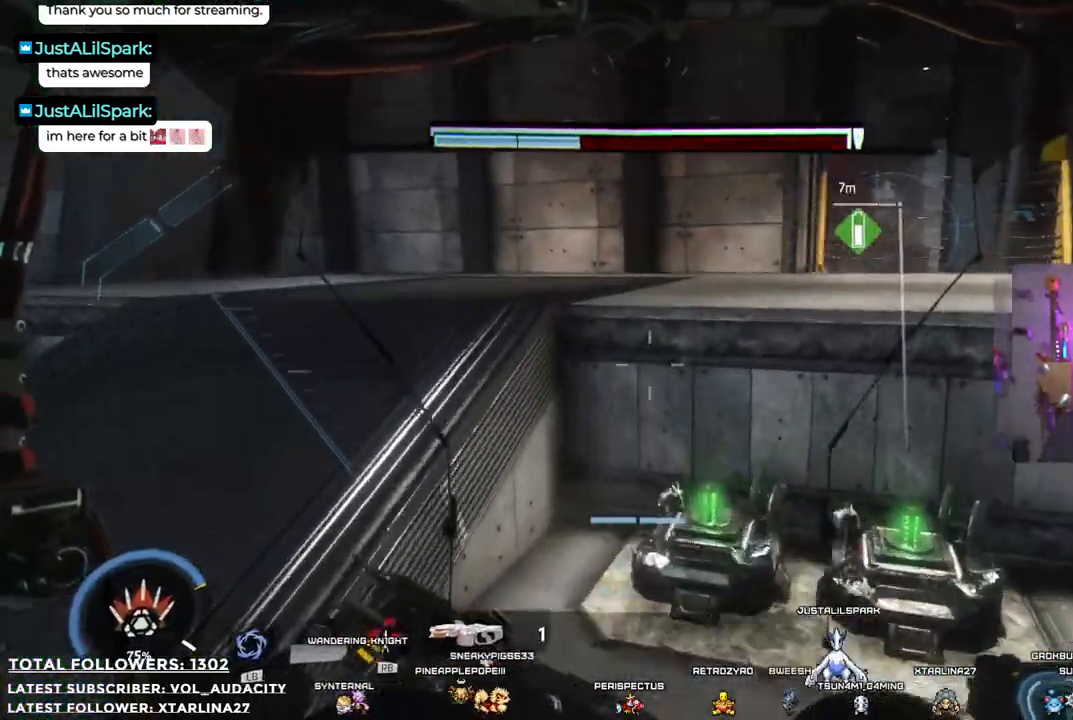
{"buttons": [], "left_stick": "up", "right_stick": "right", "events": []}
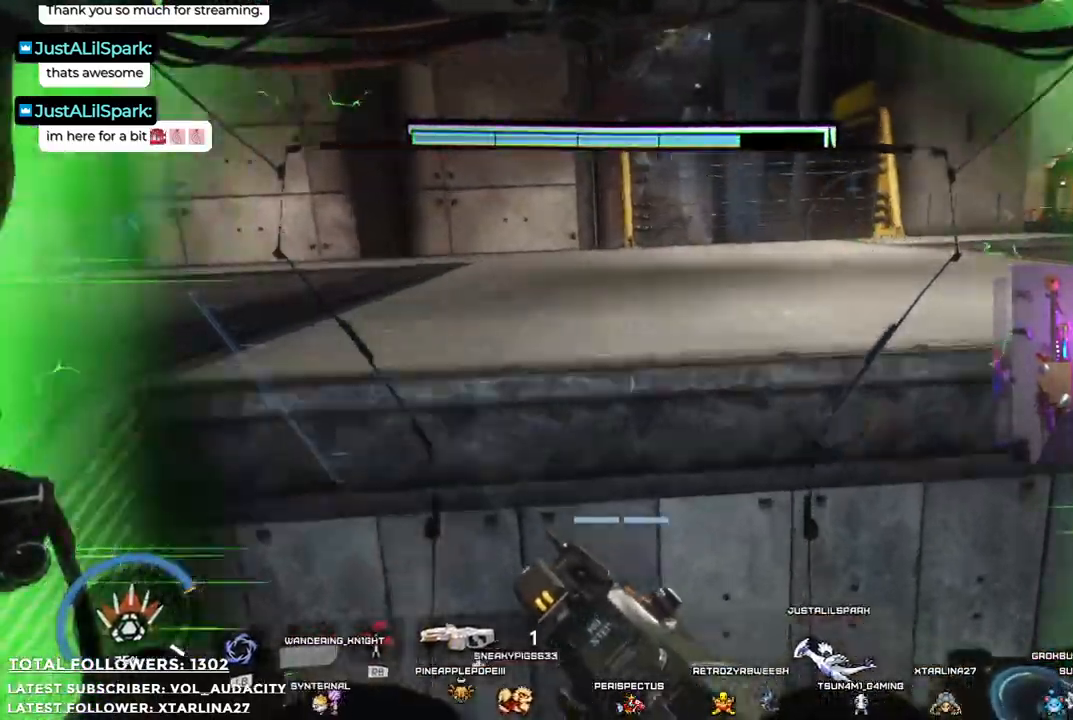
{"buttons": ["R1"], "left_stick": "down-right", "right_stick": "right", "events": [[84, "left_stick", "up-right"], [284, "left_stick", "right"], [468, "left_stick", "down-right"], [485, "R1", "down"]]}
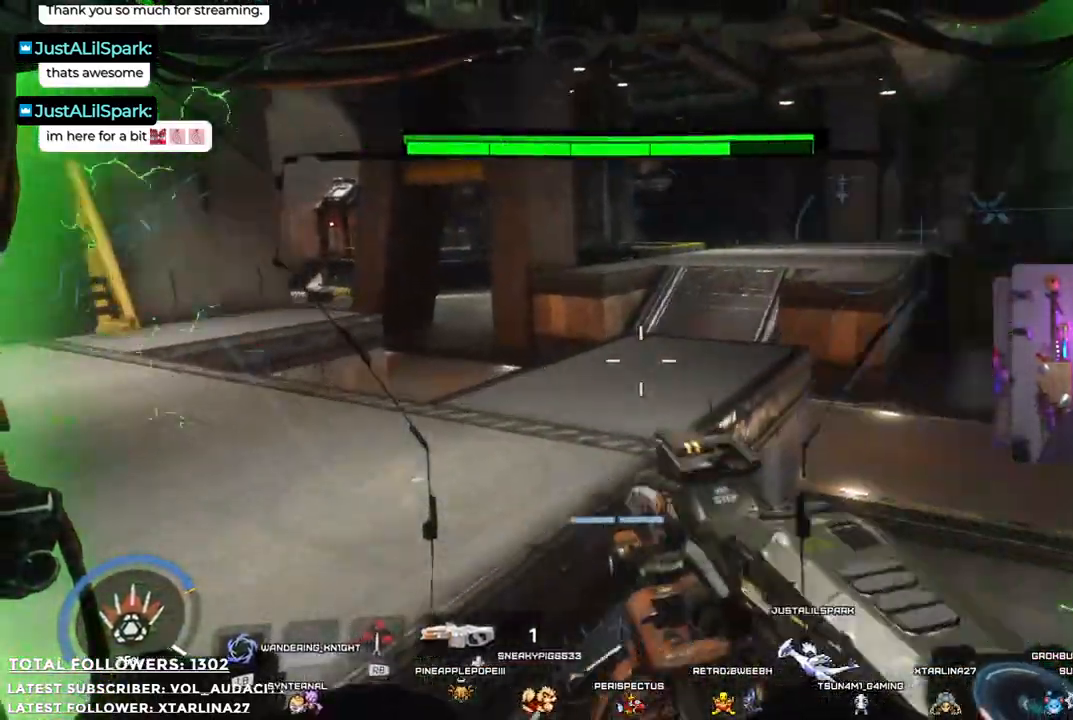
{"buttons": [], "left_stick": "right", "right_stick": "right", "events": [[117, "right_stick", "center"], [134, "R1", "up"], [268, "left_stick", "right"], [435, "right_stick", "right"]]}
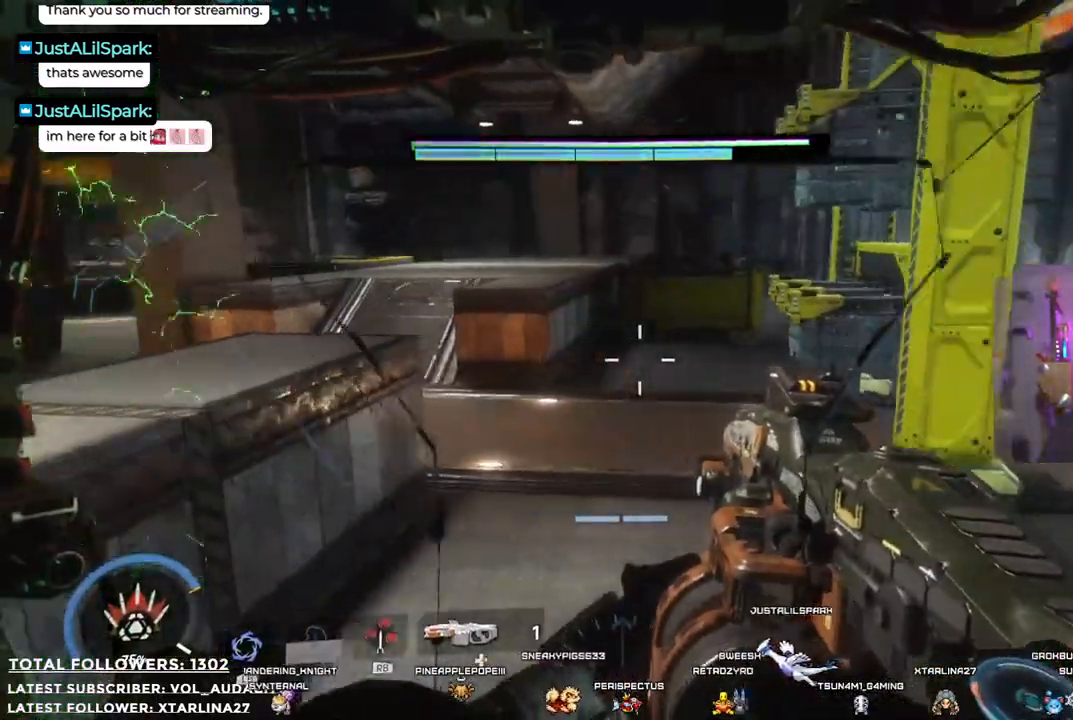
{"buttons": [], "left_stick": "up-right", "right_stick": "center", "events": [[84, "left_stick", "up-right"], [351, "right_stick", "center"]]}